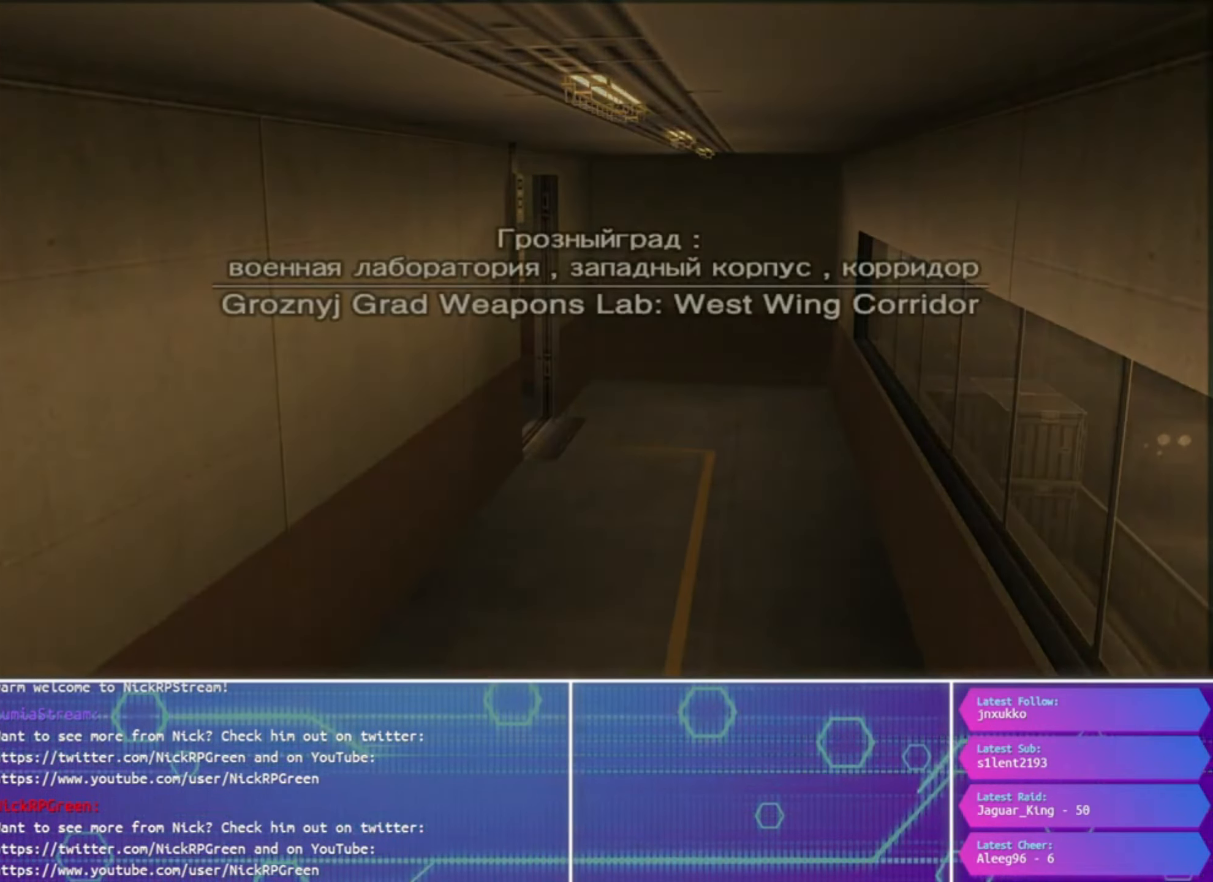
Gameplay with a controller (PlayStation layout); each line is a JSON object with the inputs held at the frame after it. "button_events" lists button changes between this image and that frame as [ms after this image, input, new state], when the widget could be followed in between (sticks are given only as held states).
{"buttons": [], "left_stick": "center", "right_stick": "center", "button_events": []}
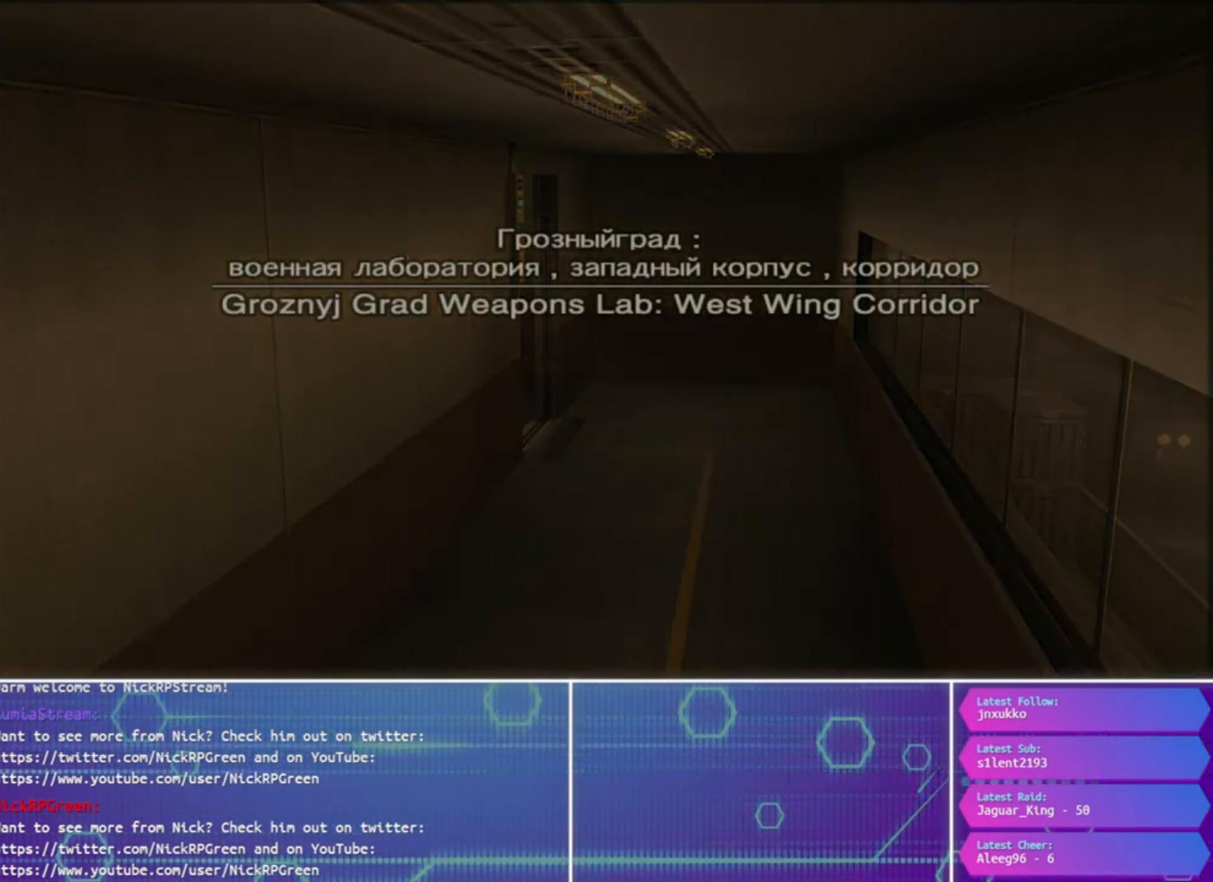
{"buttons": [], "left_stick": "center", "right_stick": "center", "button_events": []}
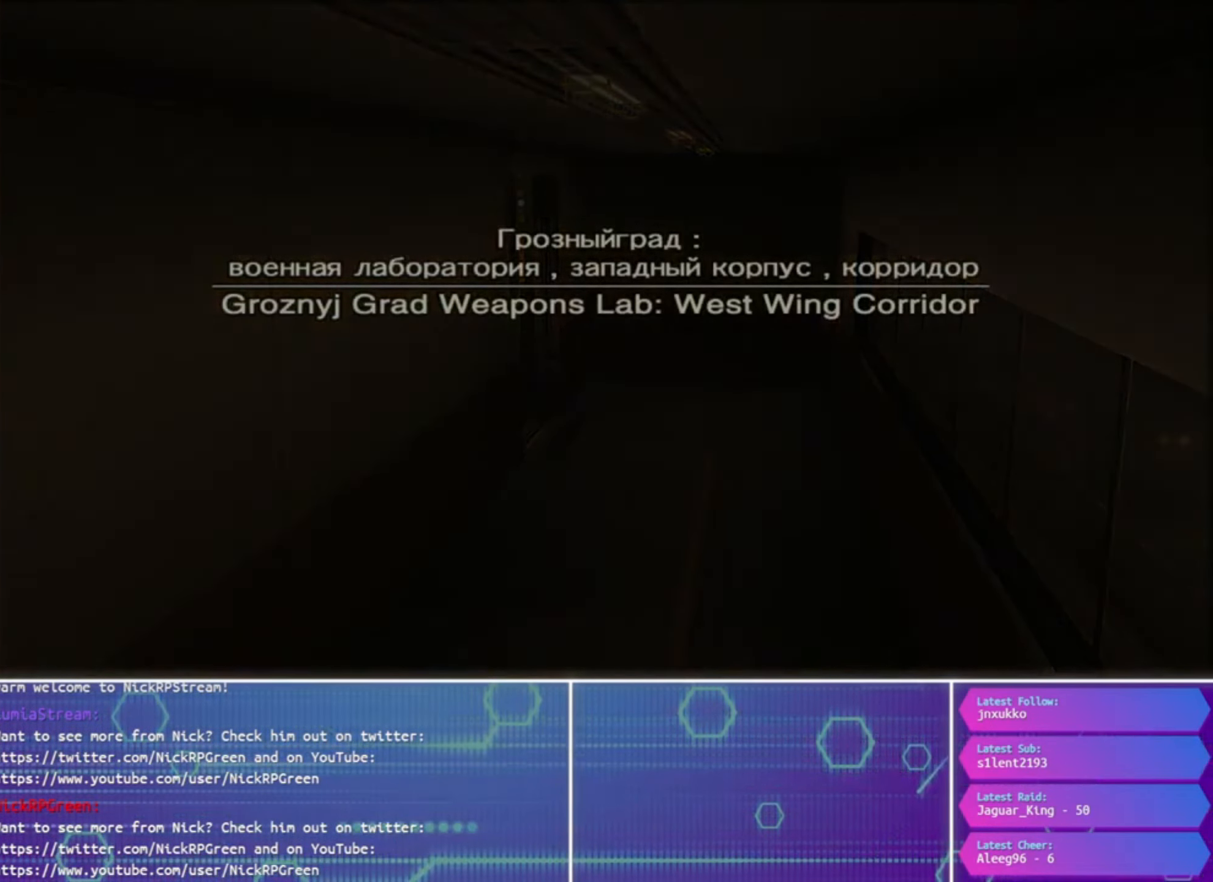
{"buttons": [], "left_stick": "center", "right_stick": "center", "button_events": []}
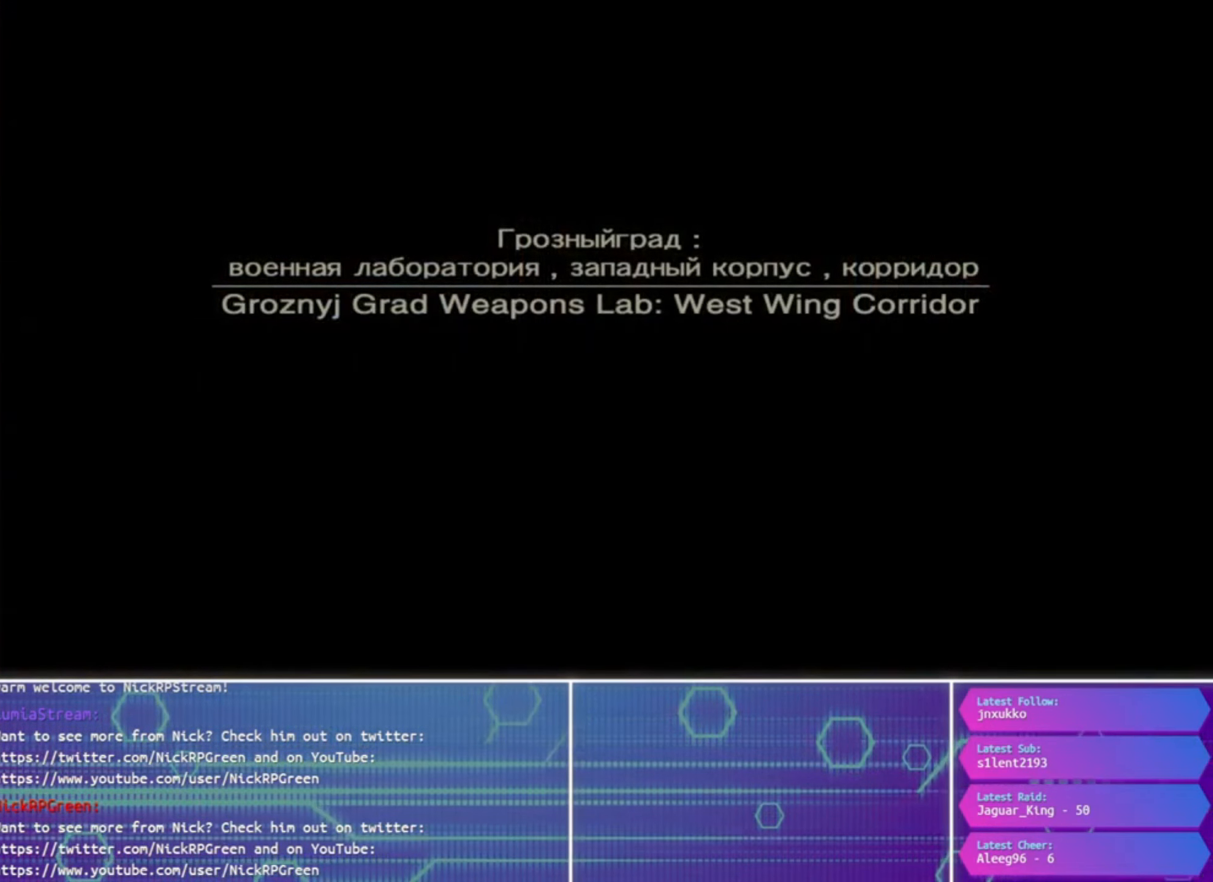
{"buttons": [], "left_stick": "center", "right_stick": "center", "button_events": []}
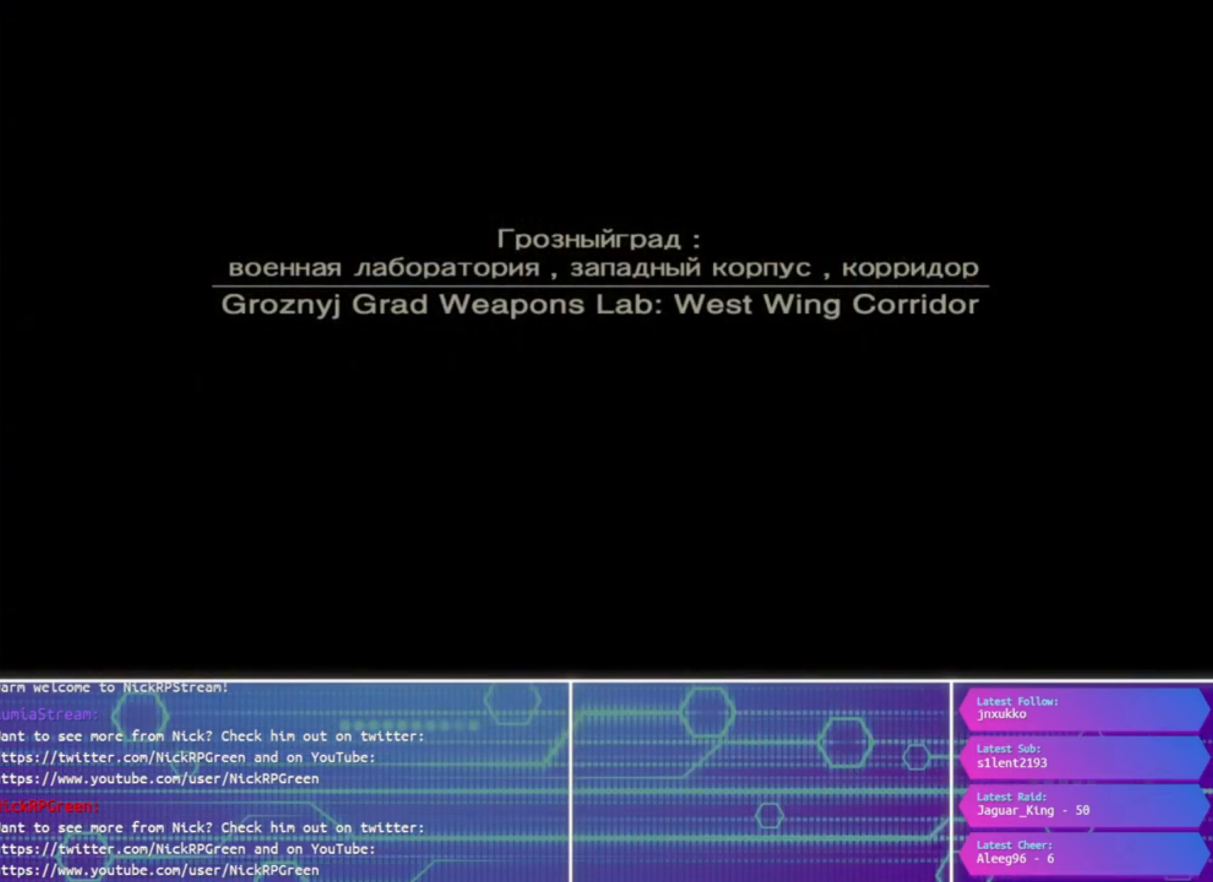
{"buttons": [], "left_stick": "center", "right_stick": "center", "button_events": []}
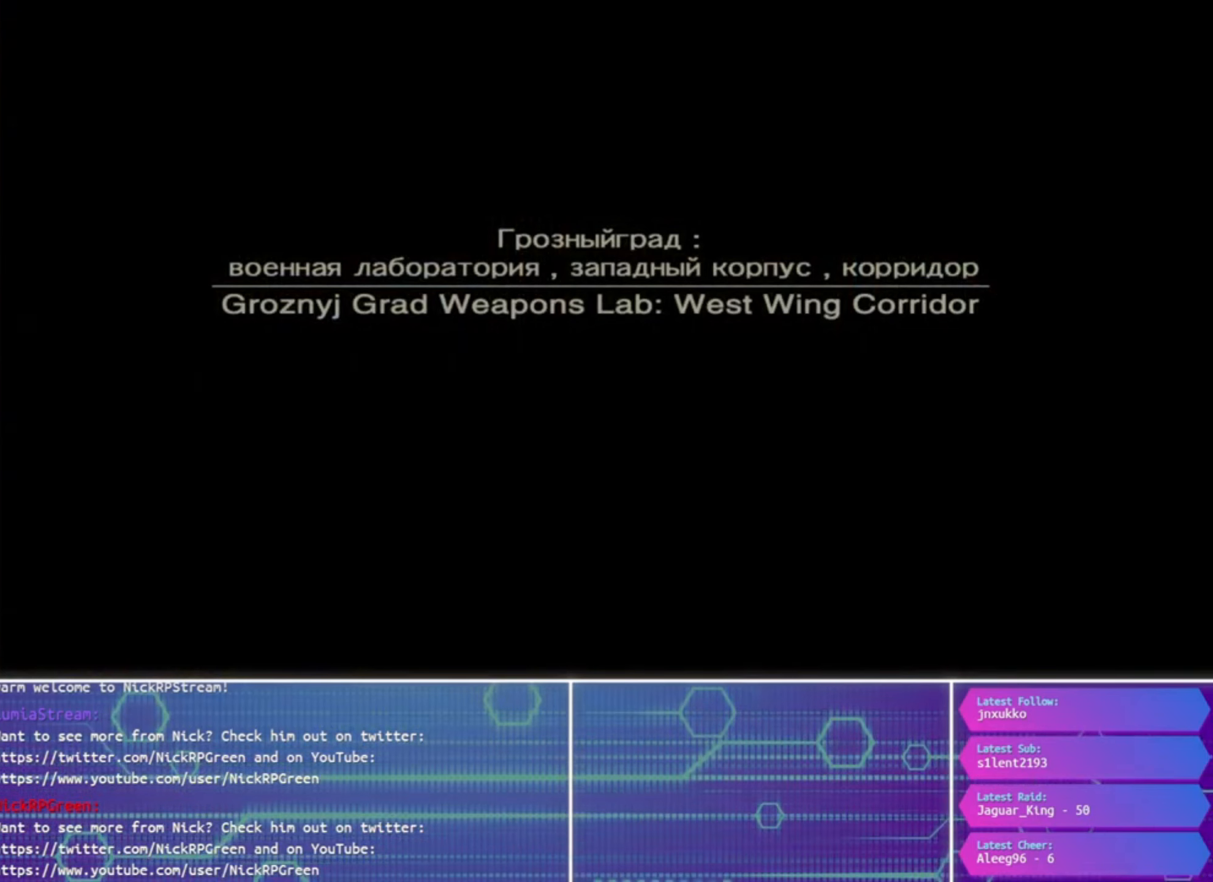
{"buttons": [], "left_stick": "center", "right_stick": "center", "button_events": []}
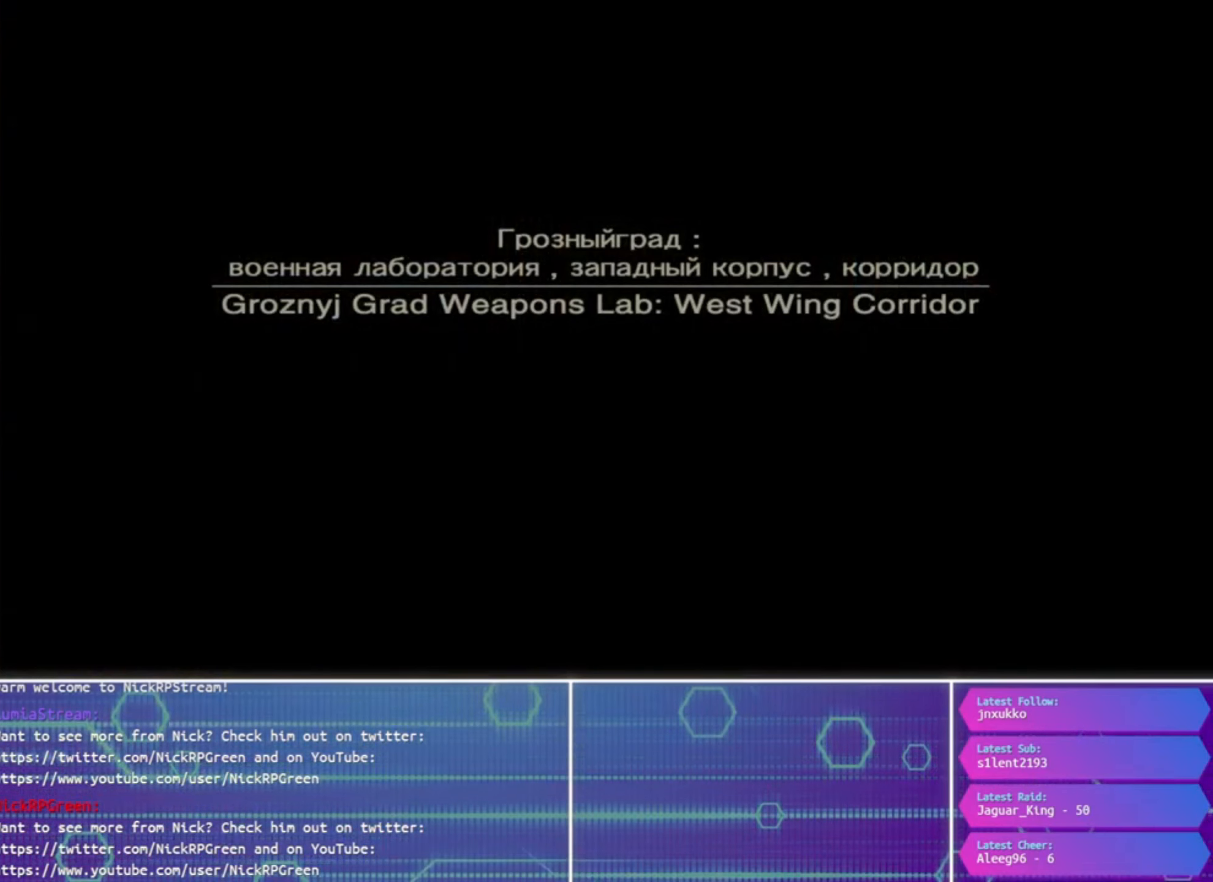
{"buttons": [], "left_stick": "center", "right_stick": "center", "button_events": []}
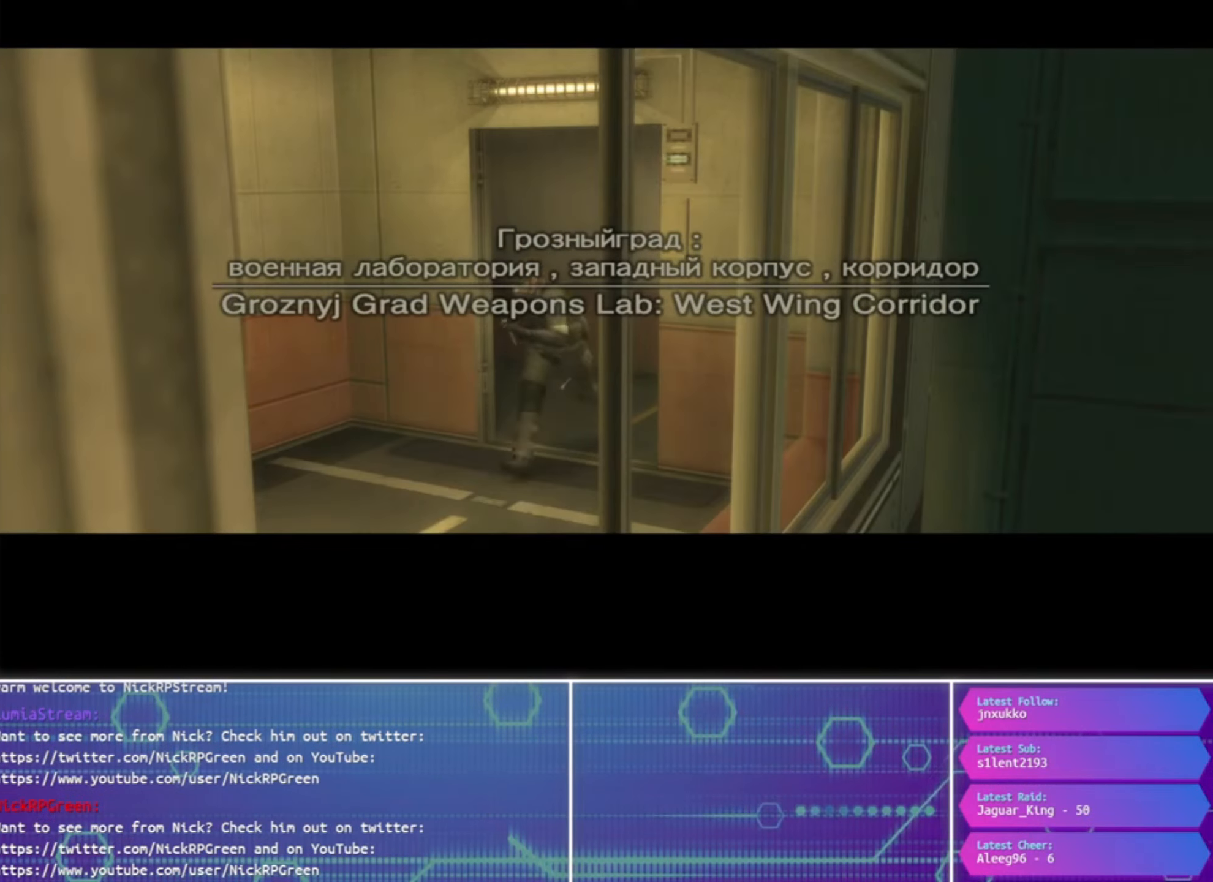
{"buttons": ["DPAD_DOWN"], "left_stick": "center", "right_stick": "center", "button_events": [[500, "DPAD_DOWN", "down"]]}
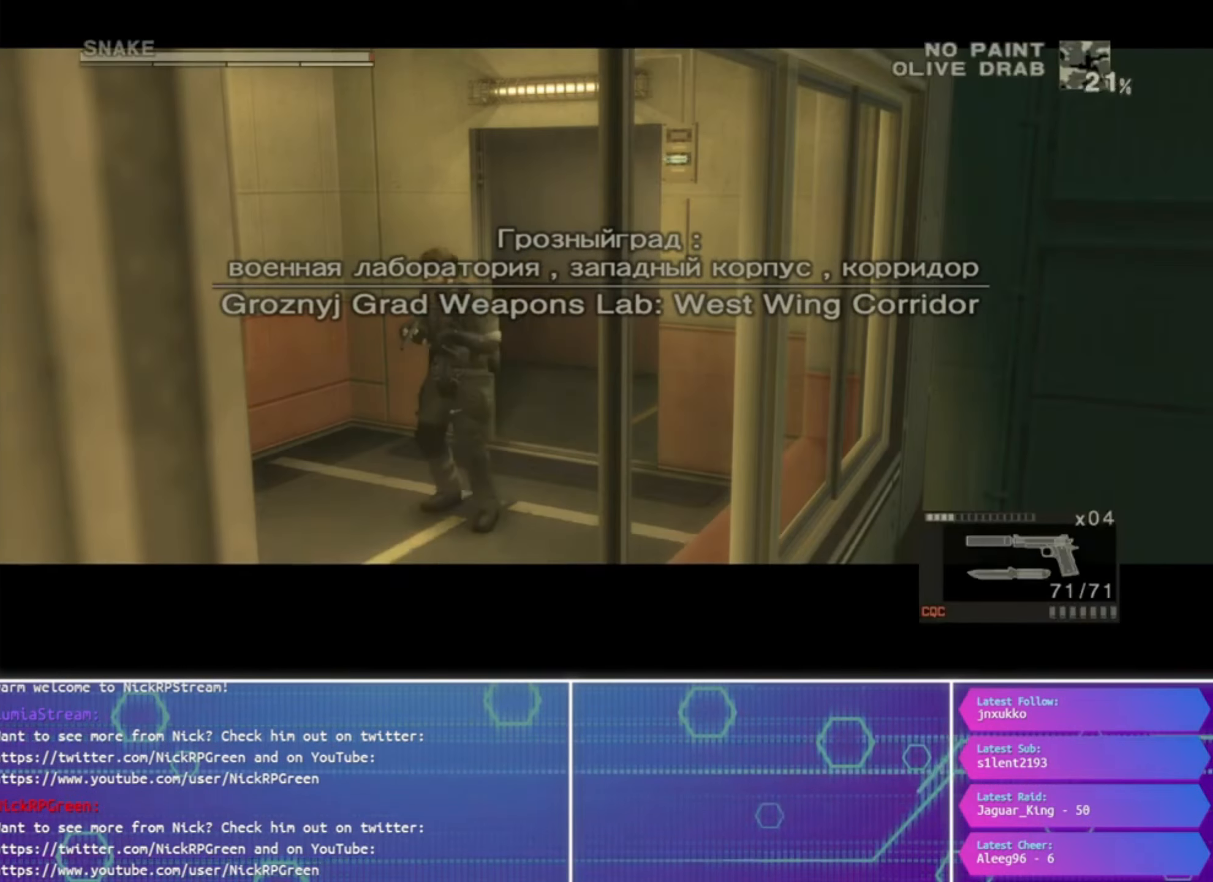
{"buttons": ["R1"], "left_stick": "center", "right_stick": "center", "button_events": [[34, "DPAD_DOWN", "up"], [234, "R1", "down"]]}
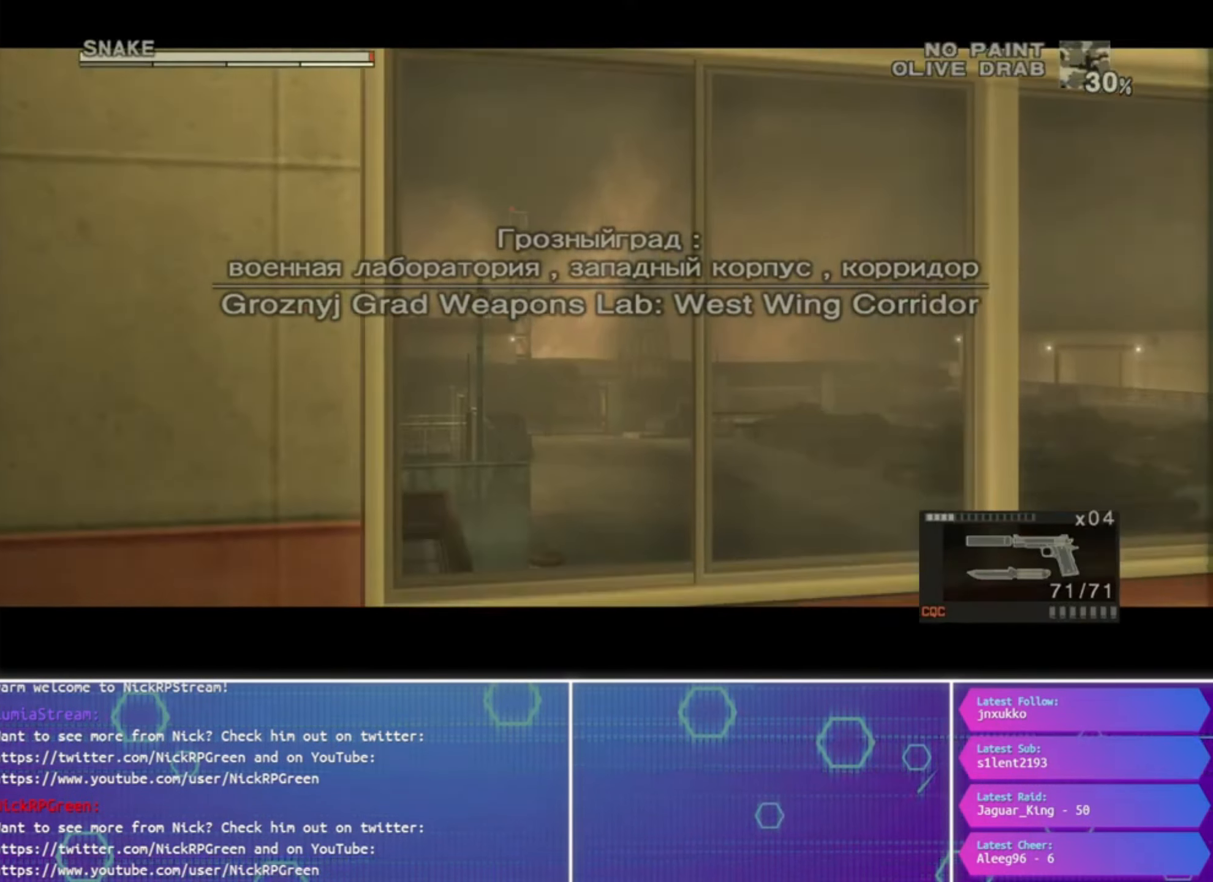
{"buttons": ["SQUARE", "R1"], "left_stick": "center", "right_stick": "center", "button_events": [[300, "SQUARE", "down"]]}
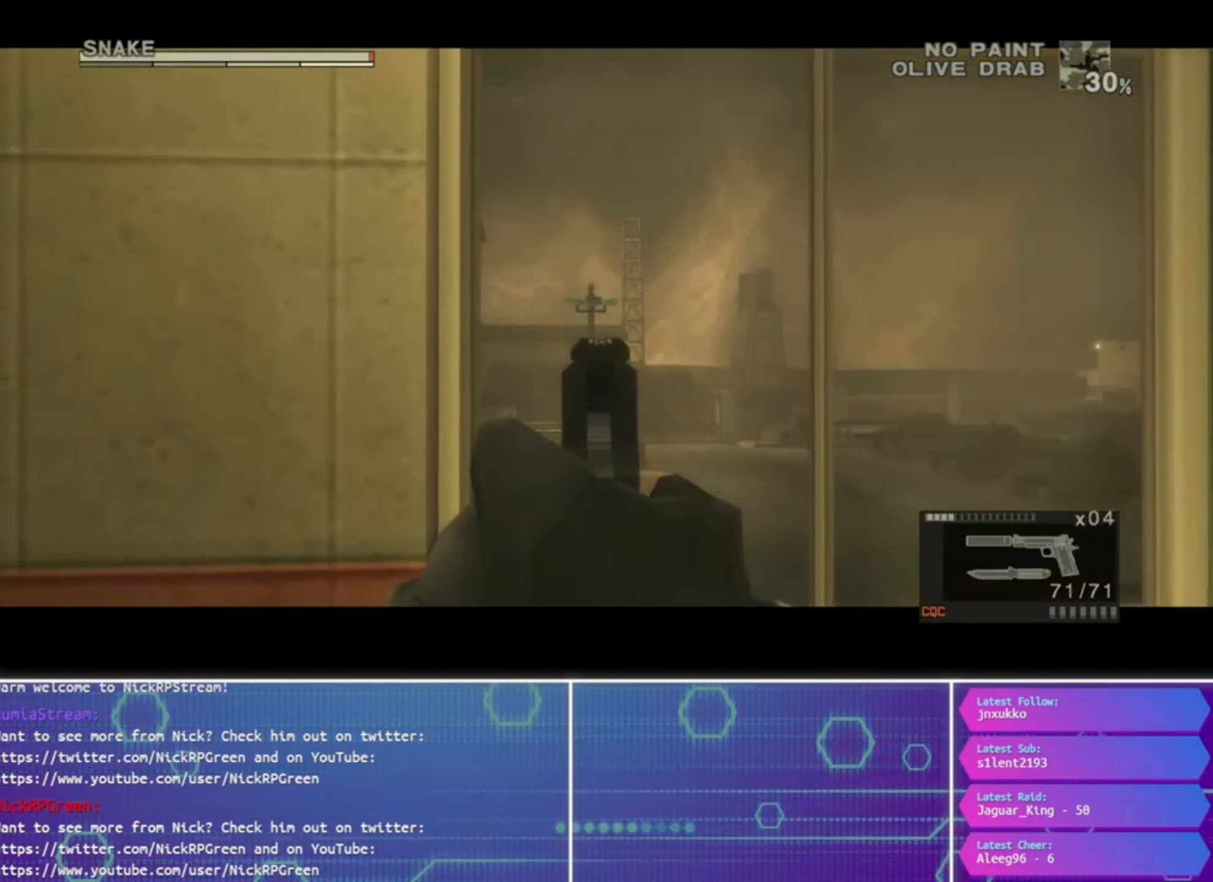
{"buttons": ["SQUARE", "R1"], "left_stick": "center", "right_stick": "center", "button_events": []}
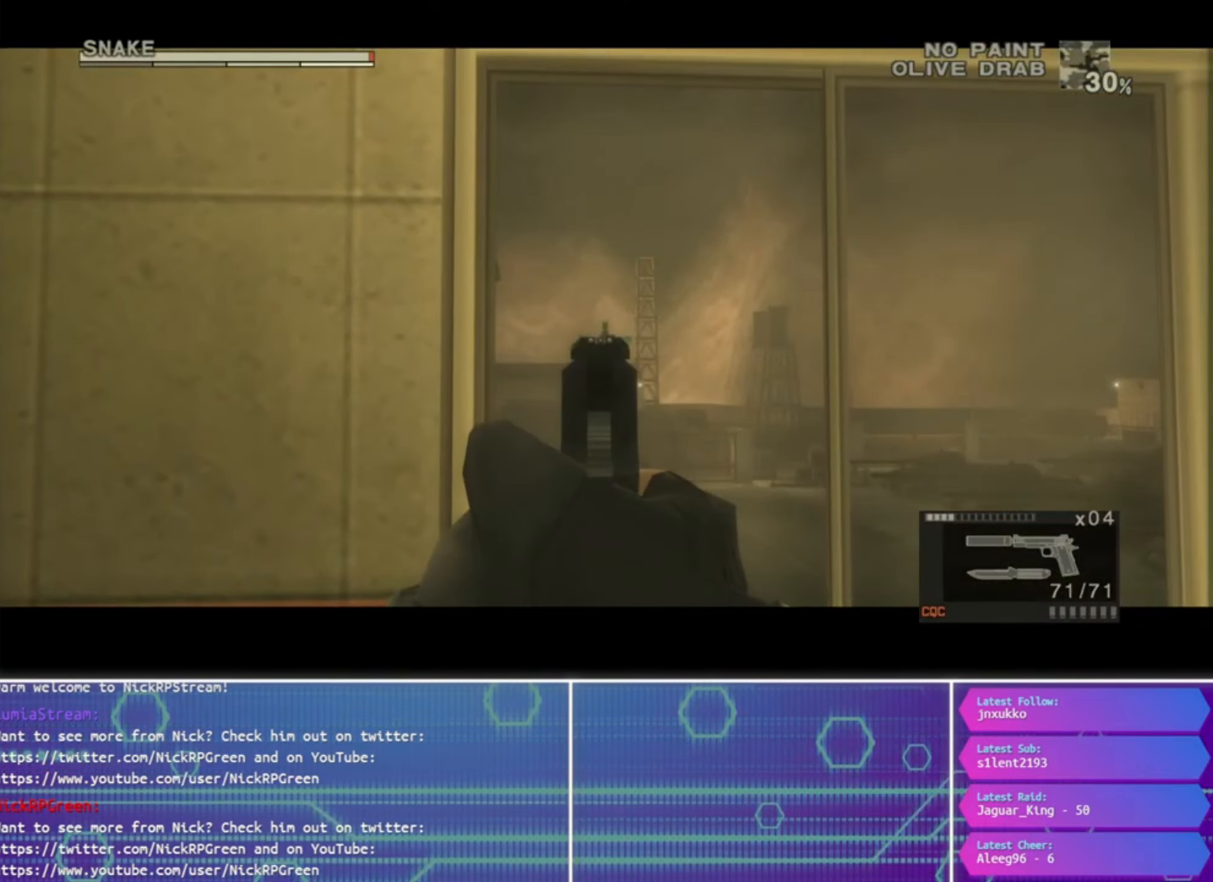
{"buttons": ["SQUARE", "R1"], "left_stick": "center", "right_stick": "center", "button_events": []}
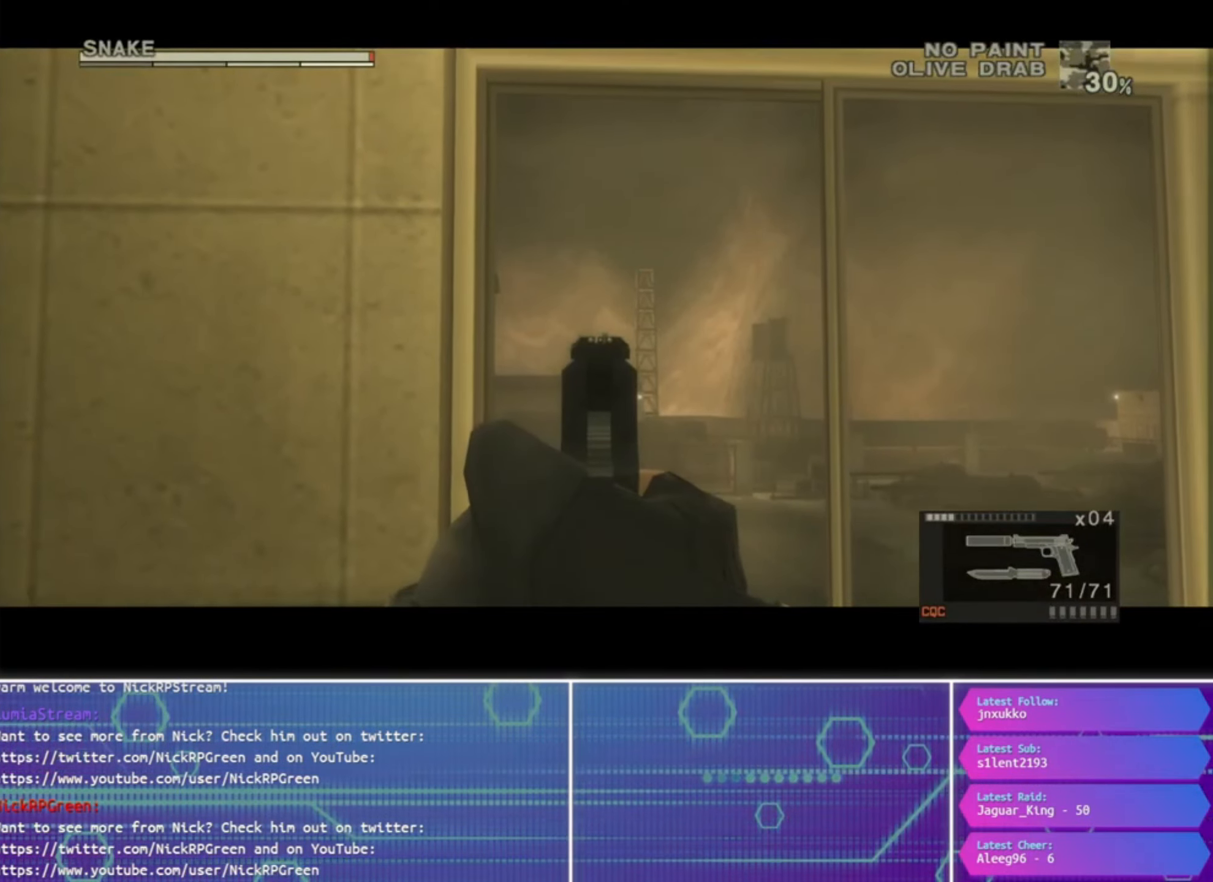
{"buttons": ["R1"], "left_stick": "center", "right_stick": "center", "button_events": [[467, "SQUARE", "up"]]}
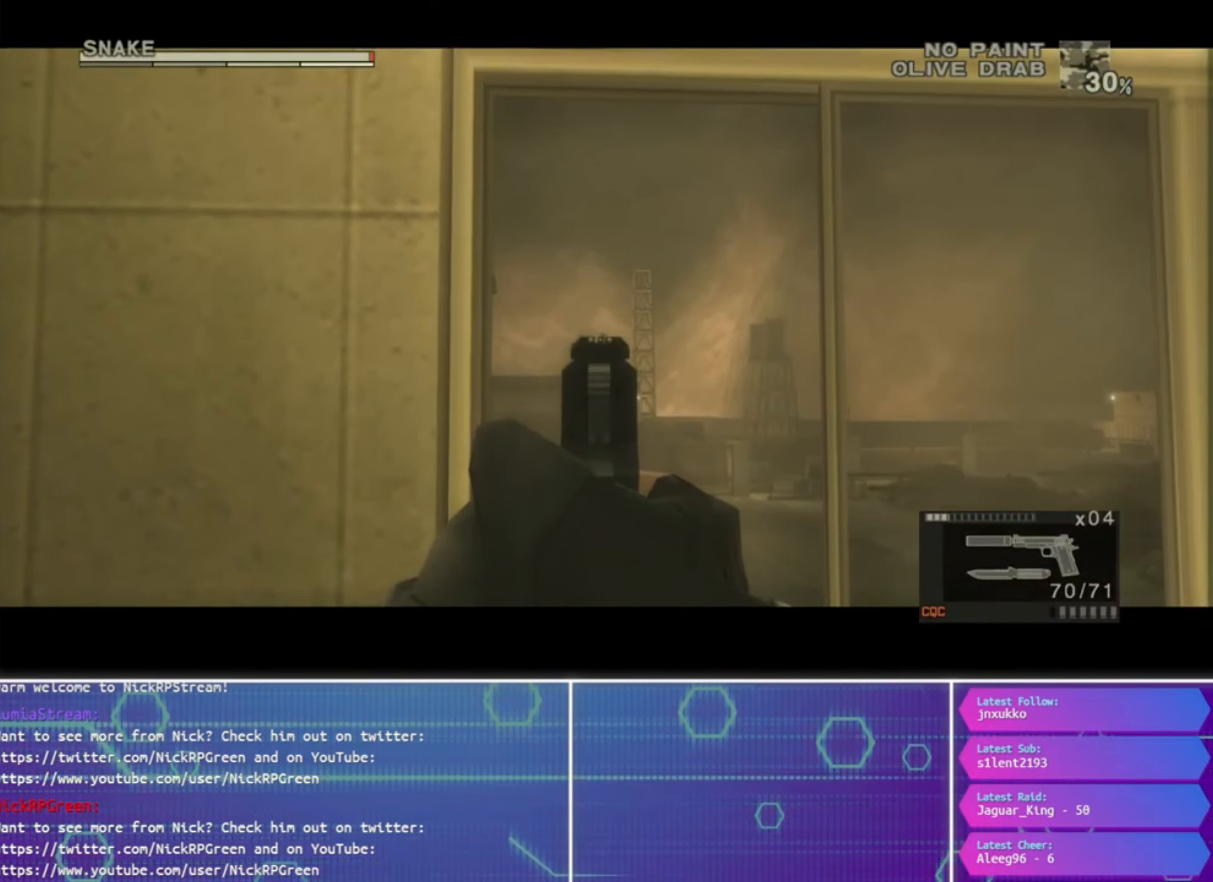
{"buttons": ["R1"], "left_stick": "center", "right_stick": "center", "button_events": []}
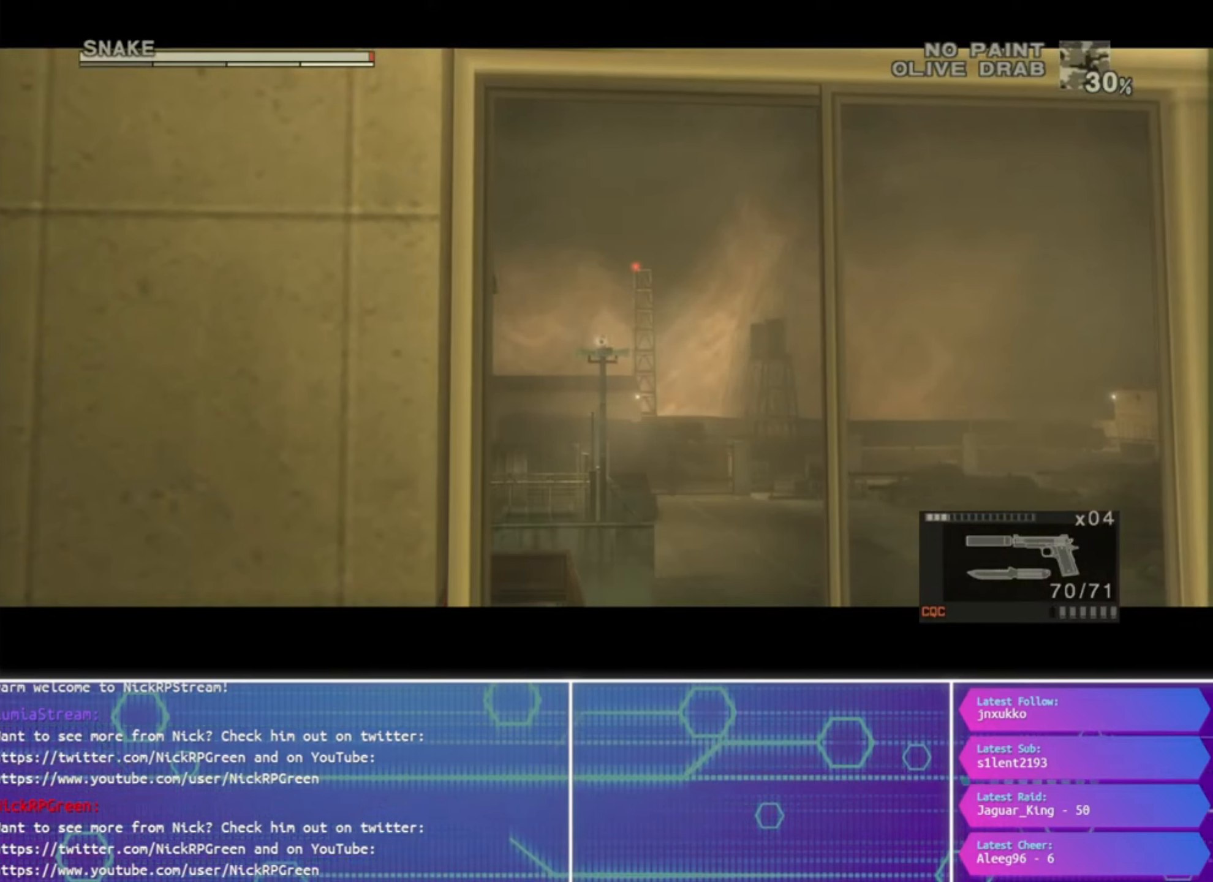
{"buttons": ["R1", "R2"], "left_stick": "center", "right_stick": "center", "button_events": [[300, "R2", "down"]]}
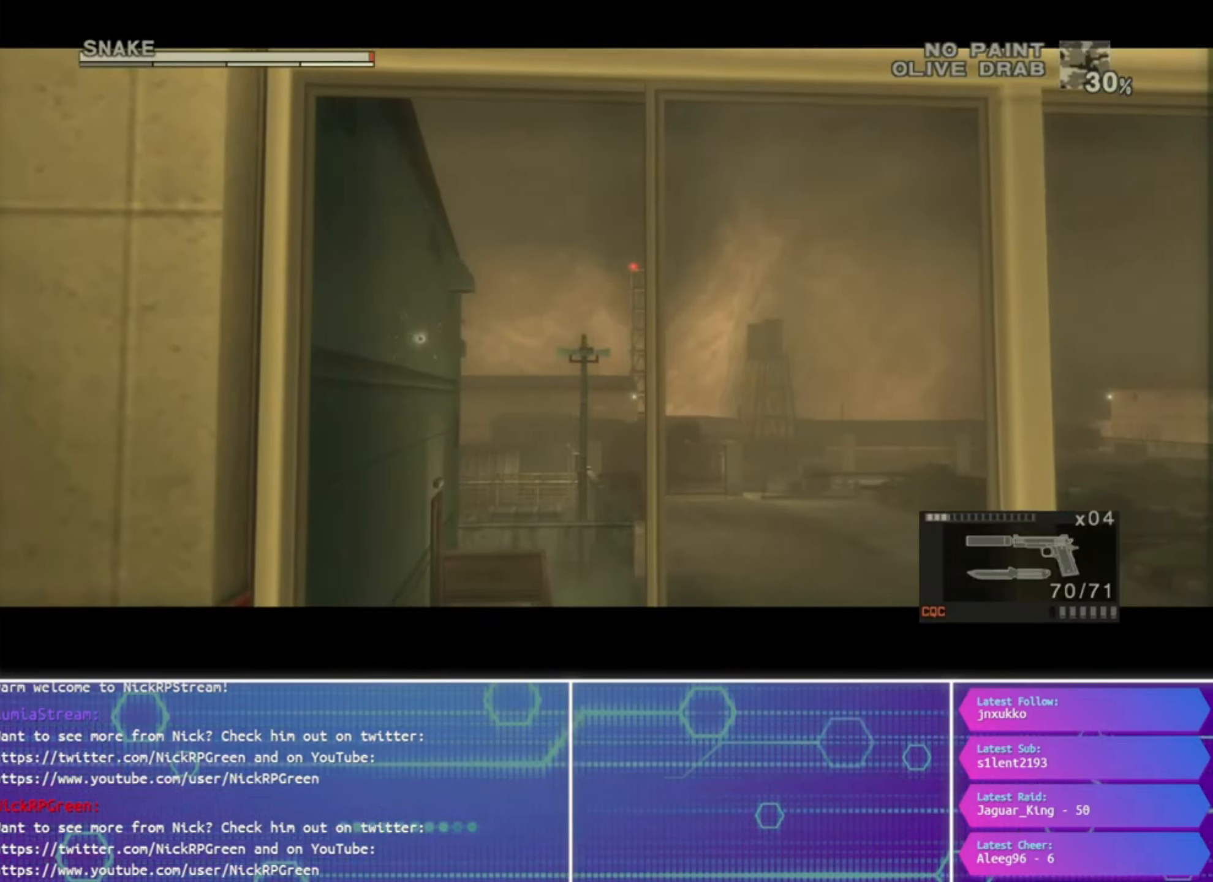
{"buttons": ["SQUARE", "R1"], "left_stick": "center", "right_stick": "center", "button_events": [[333, "R2", "up"], [400, "SQUARE", "down"]]}
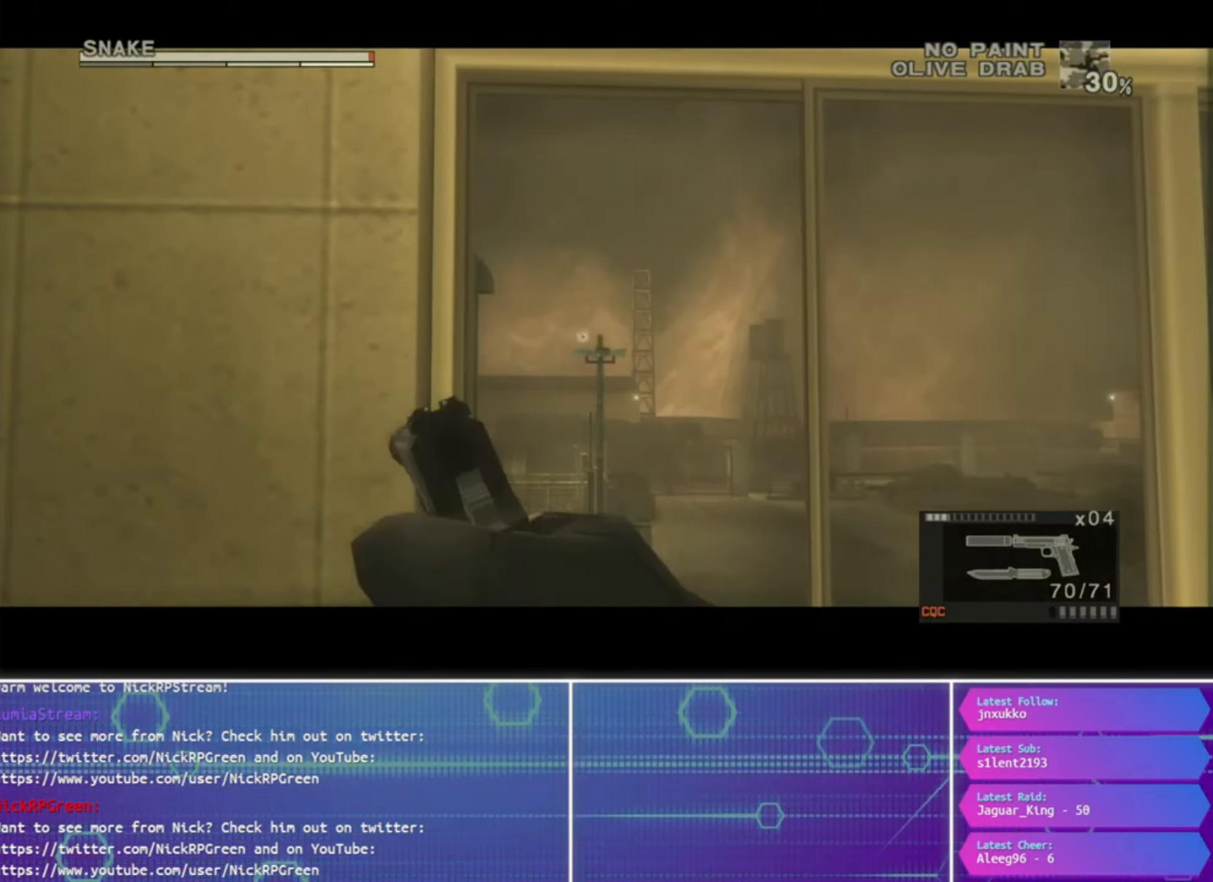
{"buttons": ["R1", "R2"], "left_stick": "center", "right_stick": "center", "button_events": [[266, "SQUARE", "up"], [333, "R2", "down"]]}
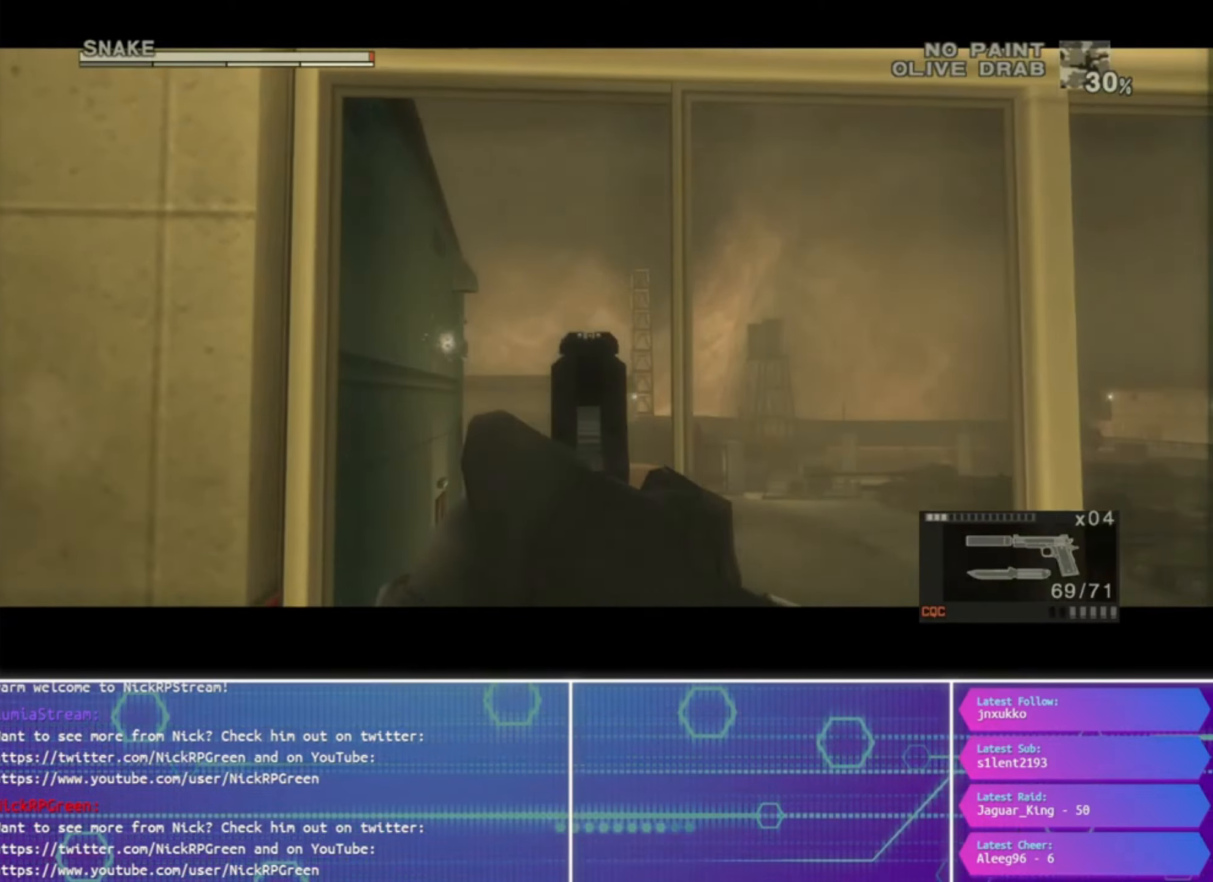
{"buttons": [], "left_stick": "center", "right_stick": "center", "button_events": [[500, "R1", "up"], [500, "R2", "up"]]}